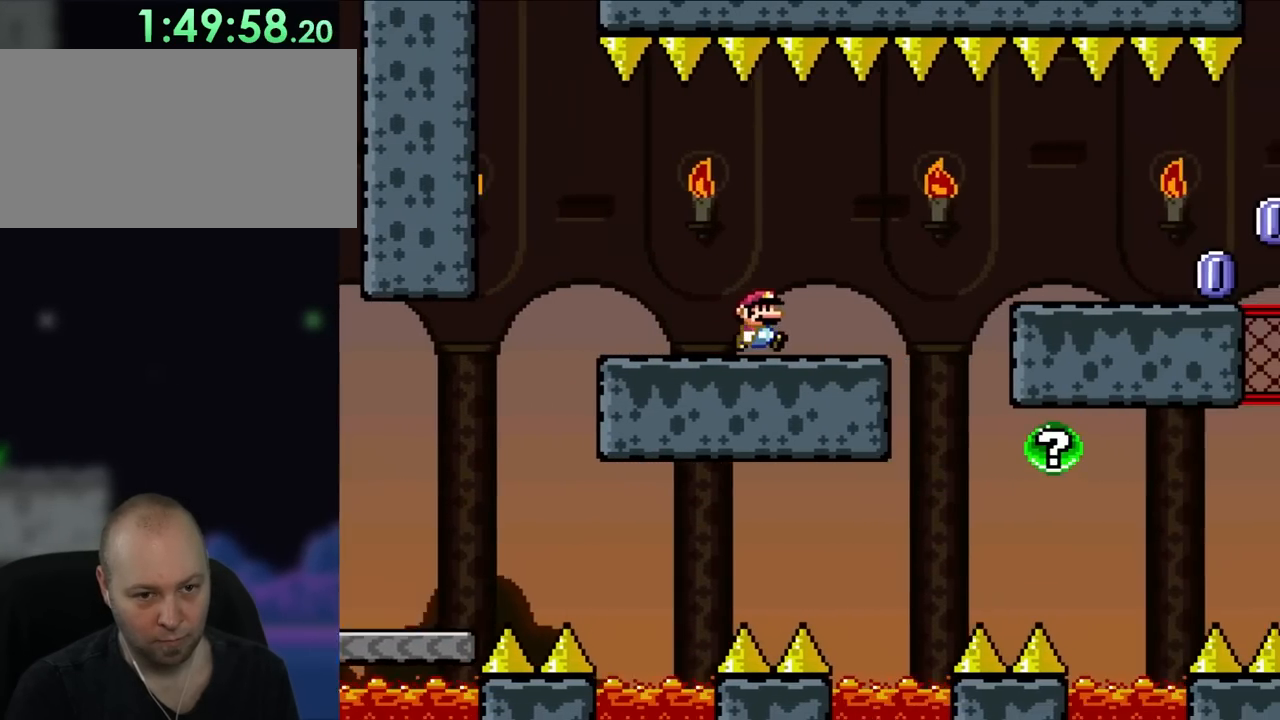
Gameplay with a controller (Nintendo layout); each line is a JSON object with the inputs held at the frame after it. "events" lists button and stick changes between this image and that frame as [ms after this image, input, new state], when the widget could be followed in between. Not read: L3 R3.
{"buttons": ["X", "DPAD_RIGHT"], "events": [[300, "A", "down"], [367, "A", "up"]]}
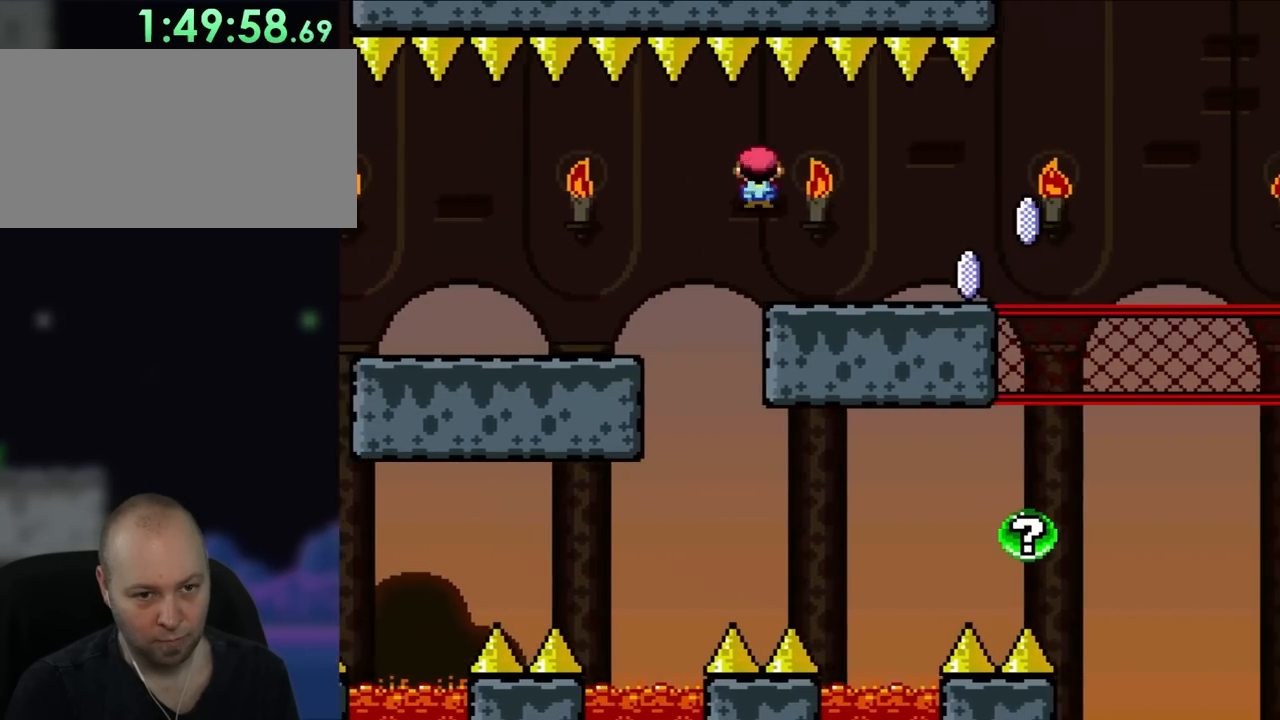
{"buttons": ["X", "DPAD_RIGHT"], "events": [[17, "A", "down"], [167, "A", "up"]]}
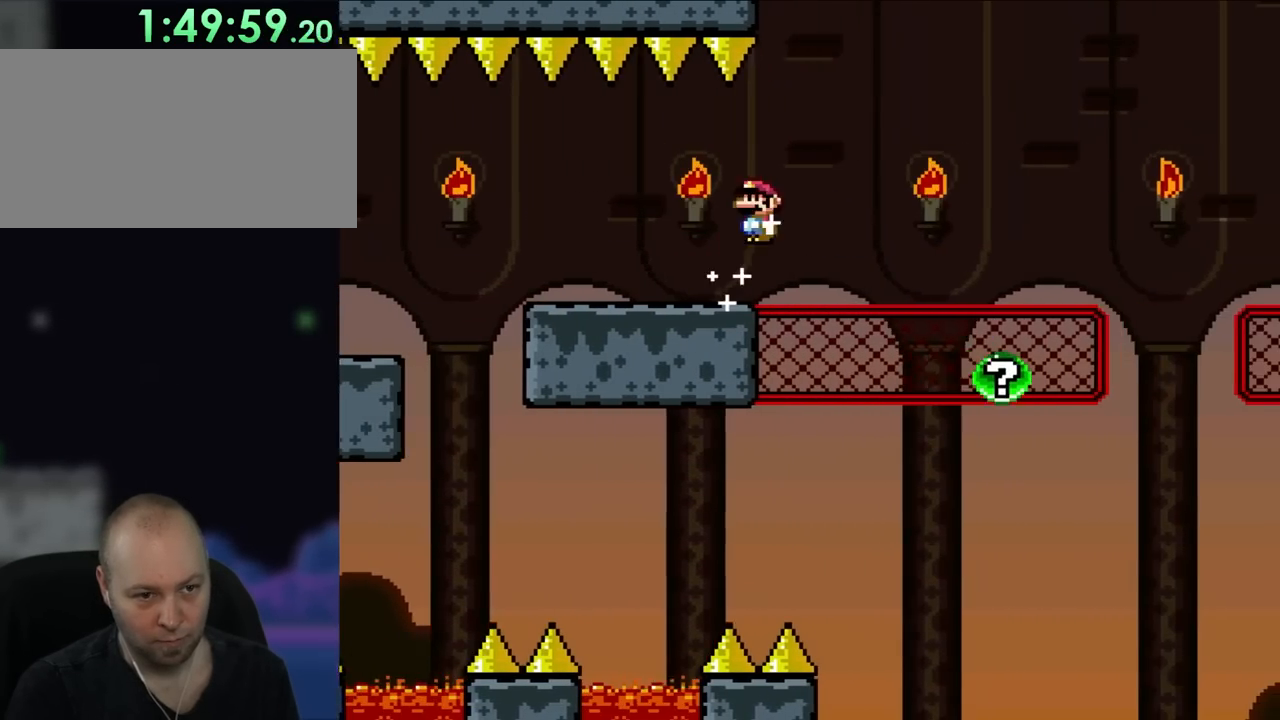
{"buttons": ["A", "X", "DPAD_RIGHT"], "events": [[33, "A", "down"]]}
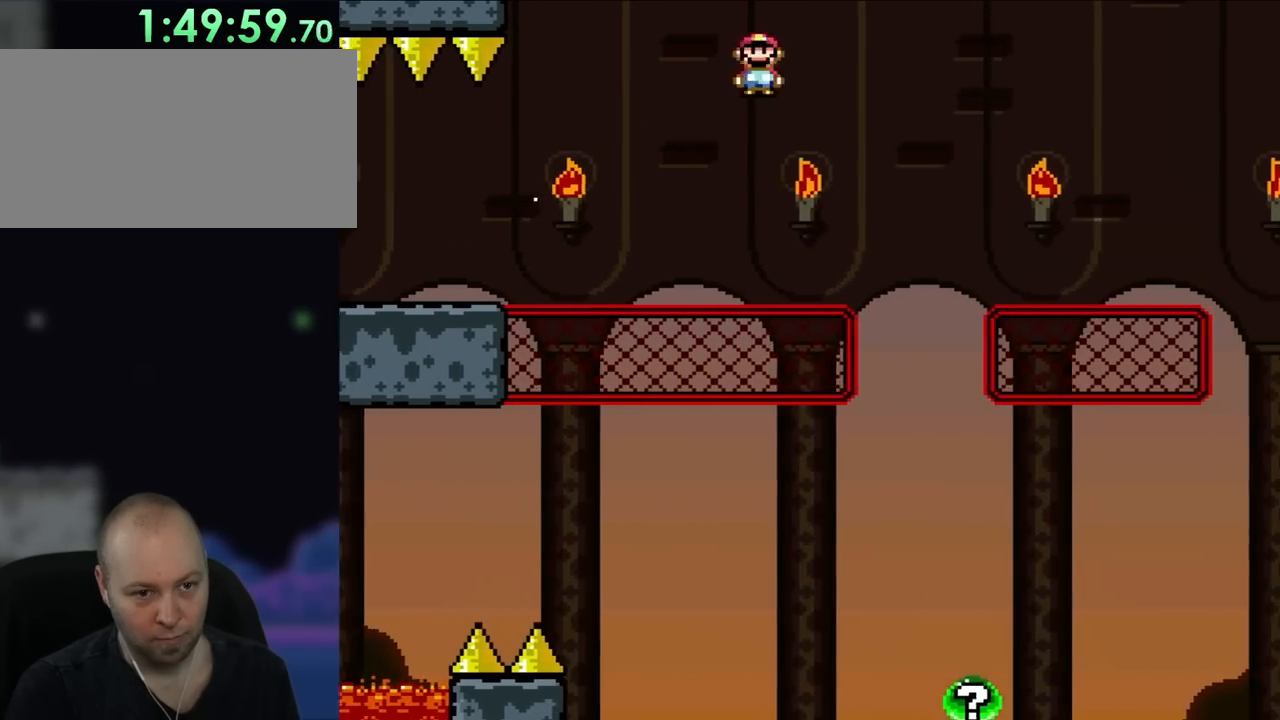
{"buttons": ["A", "X", "DPAD_RIGHT"], "events": [[133, "A", "up"], [333, "DPAD_UP", "down"], [367, "DPAD_LEFT", "down"], [367, "DPAD_RIGHT", "up"], [367, "DPAD_UP", "up"], [450, "A", "down"], [450, "DPAD_UP", "down"], [483, "DPAD_LEFT", "up"], [483, "DPAD_RIGHT", "down"], [483, "DPAD_UP", "up"]]}
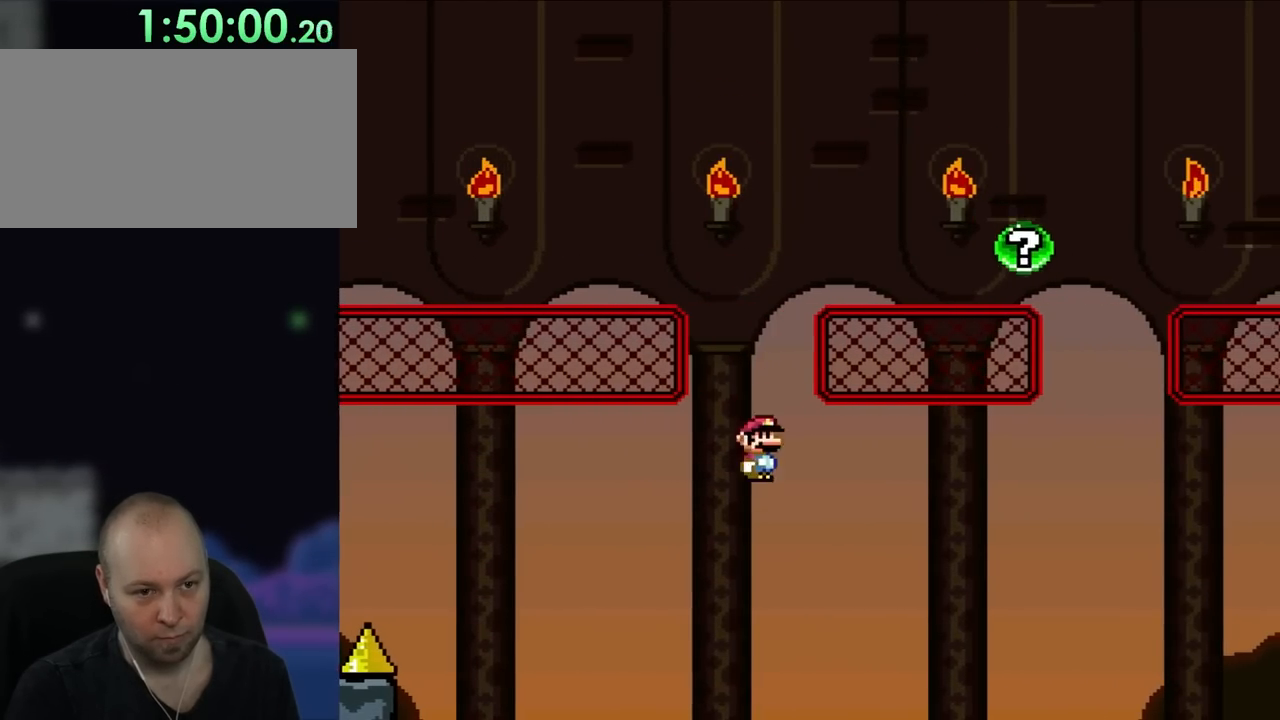
{"buttons": ["A", "X", "DPAD_RIGHT"], "events": []}
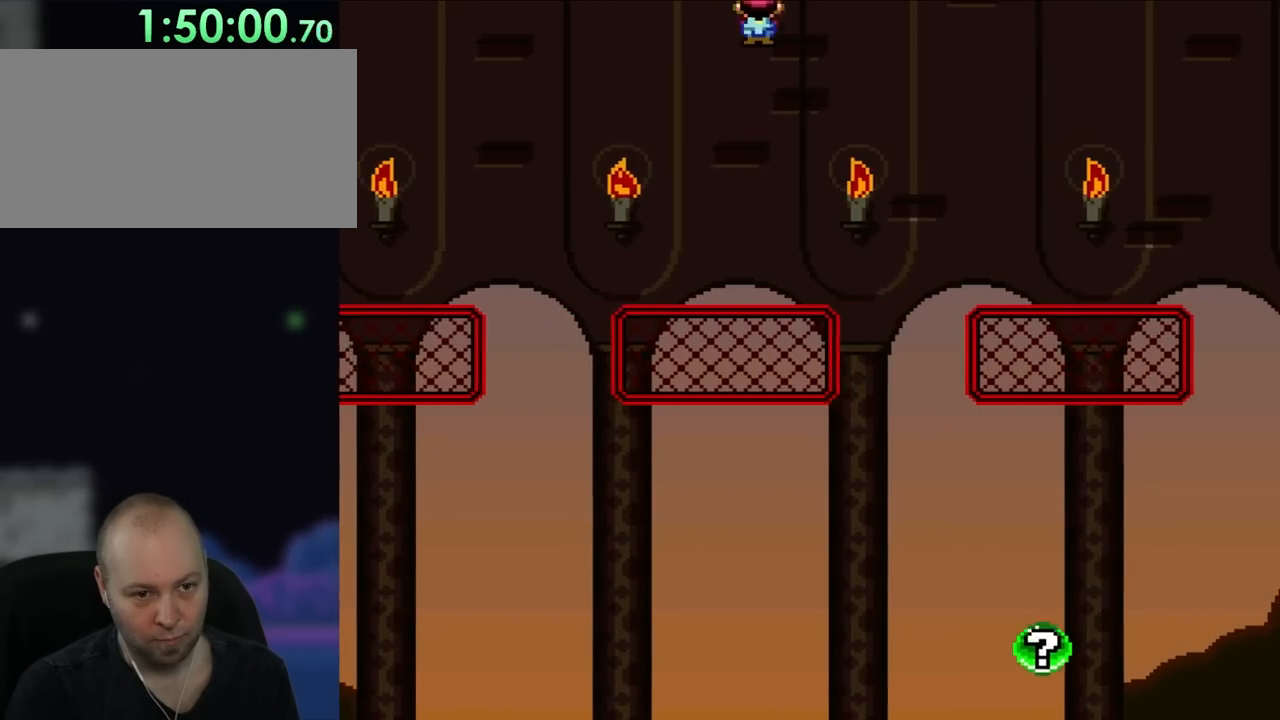
{"buttons": ["A", "X", "DPAD_RIGHT"], "events": [[300, "DPAD_UP", "down"], [333, "DPAD_LEFT", "down"], [333, "DPAD_RIGHT", "up"], [333, "DPAD_UP", "up"], [467, "DPAD_UP", "down"], [500, "DPAD_LEFT", "up"], [500, "DPAD_RIGHT", "down"], [500, "DPAD_UP", "up"]]}
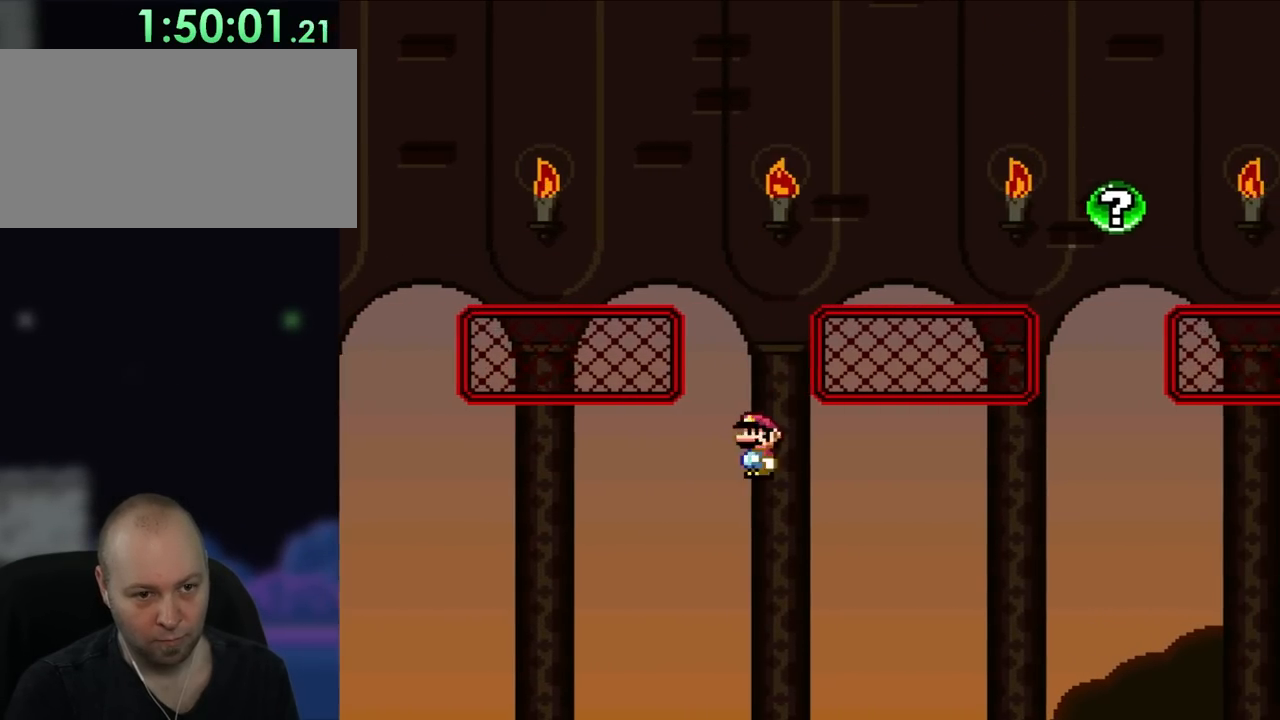
{"buttons": ["A", "X", "DPAD_RIGHT"], "events": []}
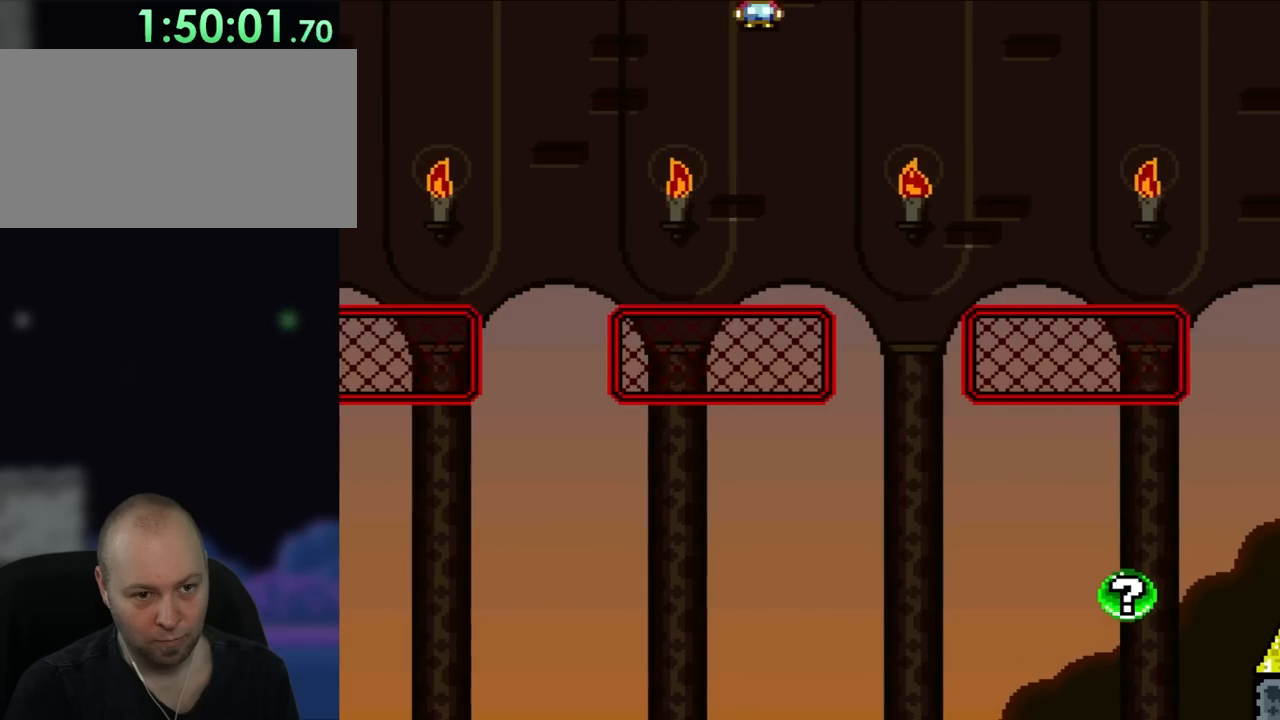
{"buttons": ["A", "X", "DPAD_RIGHT"], "events": [[283, "DPAD_UP", "down"], [333, "DPAD_LEFT", "down"], [333, "DPAD_RIGHT", "up"], [333, "DPAD_UP", "up"], [450, "DPAD_UP", "down"], [483, "DPAD_LEFT", "up"], [483, "DPAD_RIGHT", "down"], [483, "DPAD_UP", "up"]]}
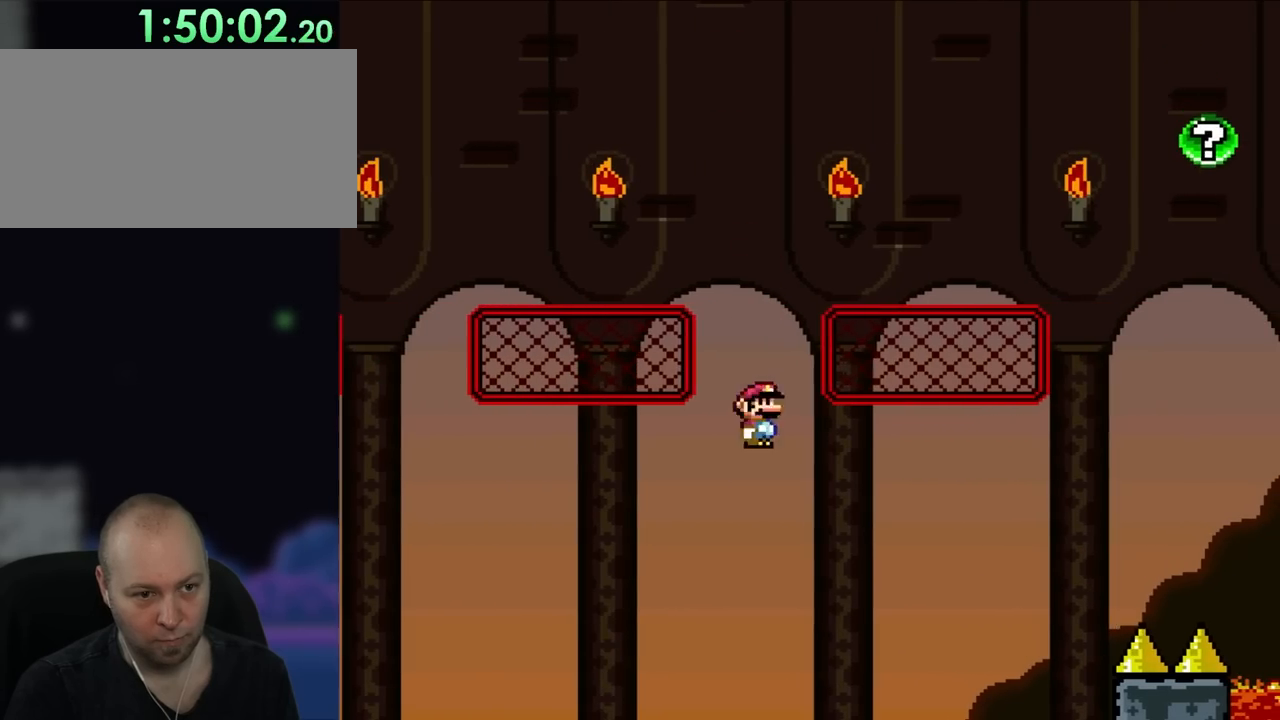
{"buttons": ["A", "X", "DPAD_RIGHT"], "events": []}
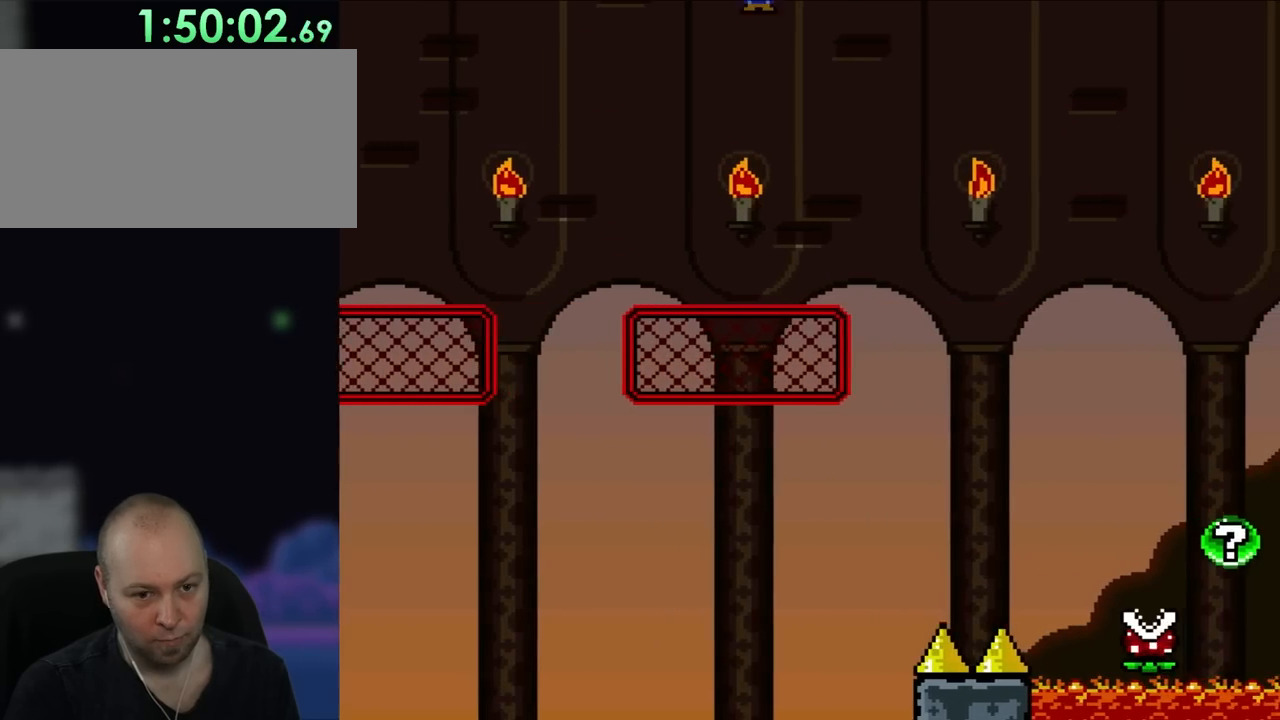
{"buttons": ["A", "X", "DPAD_RIGHT"], "events": []}
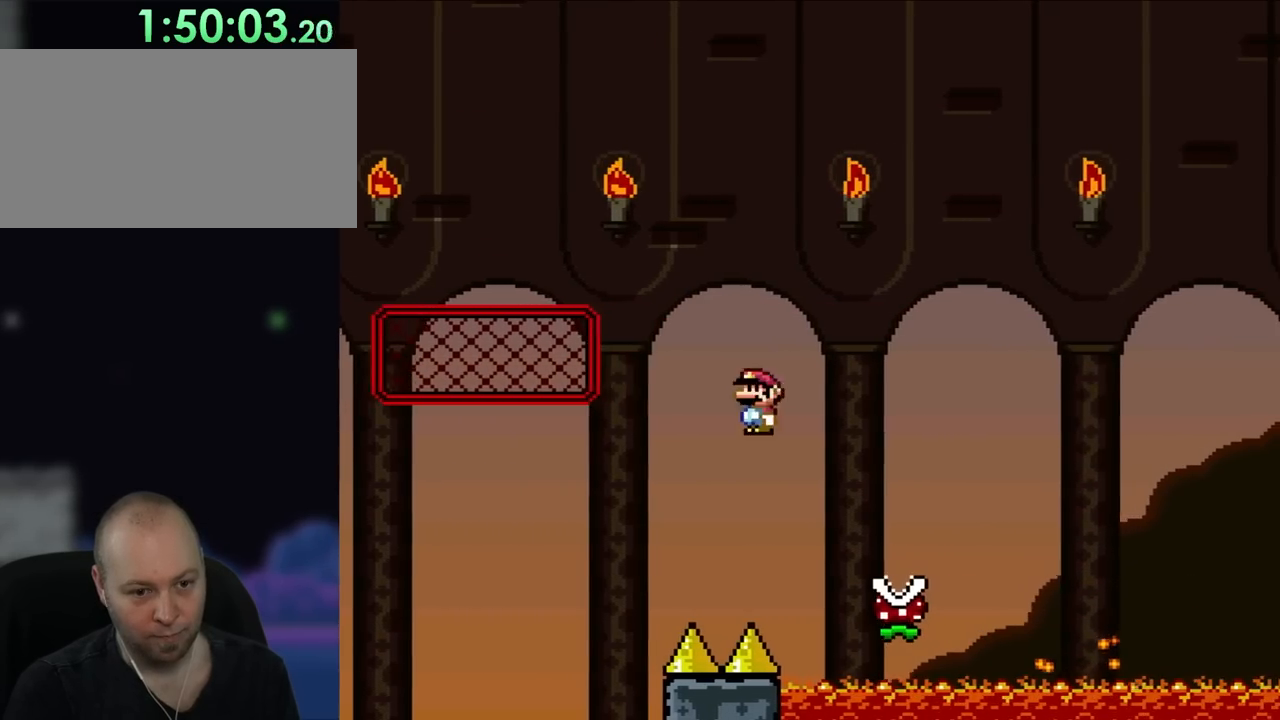
{"buttons": ["A", "X", "DPAD_RIGHT"], "events": []}
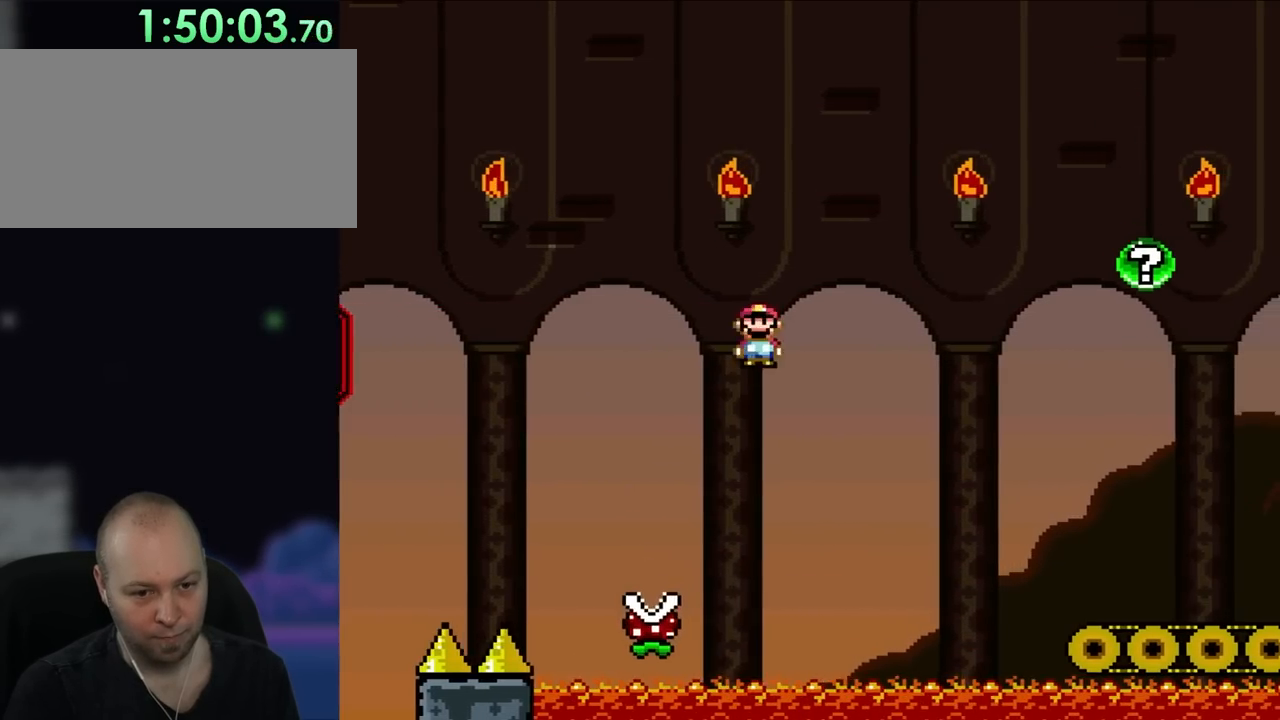
{"buttons": ["X", "DPAD_RIGHT"], "events": [[483, "A", "up"]]}
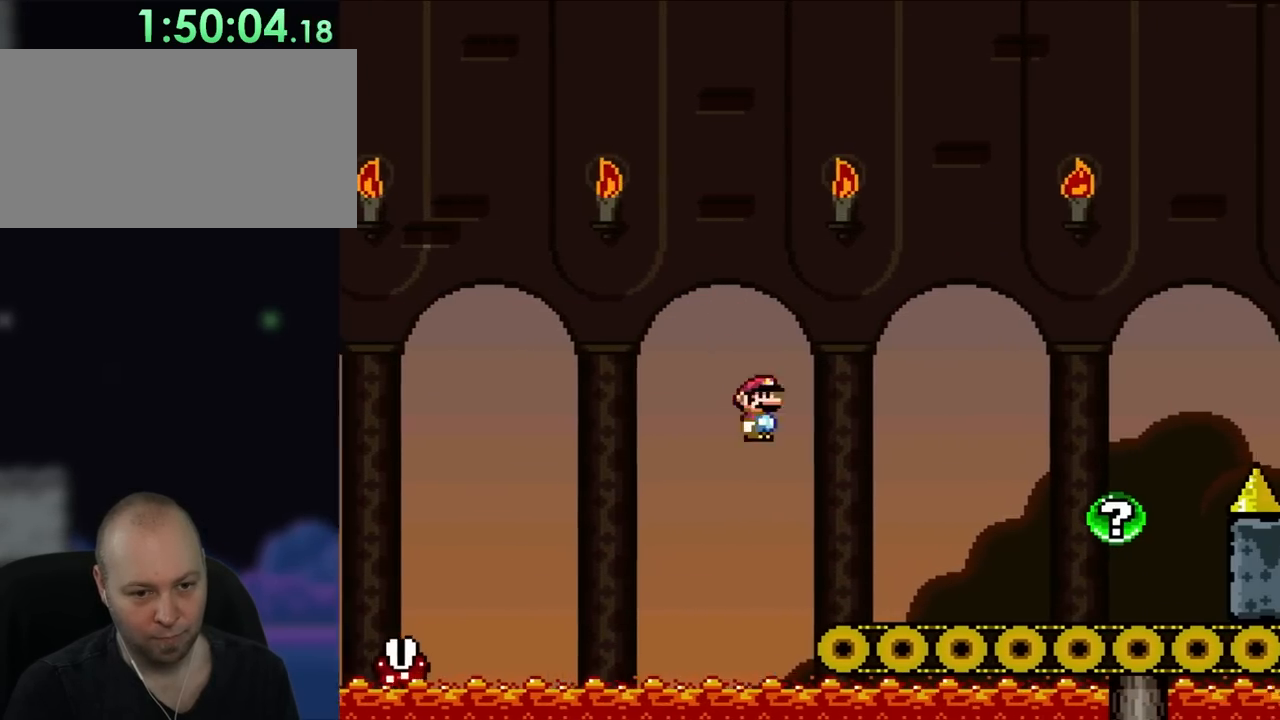
{"buttons": ["Y", "DPAD_RIGHT"], "events": [[100, "Y", "down"], [133, "X", "up"]]}
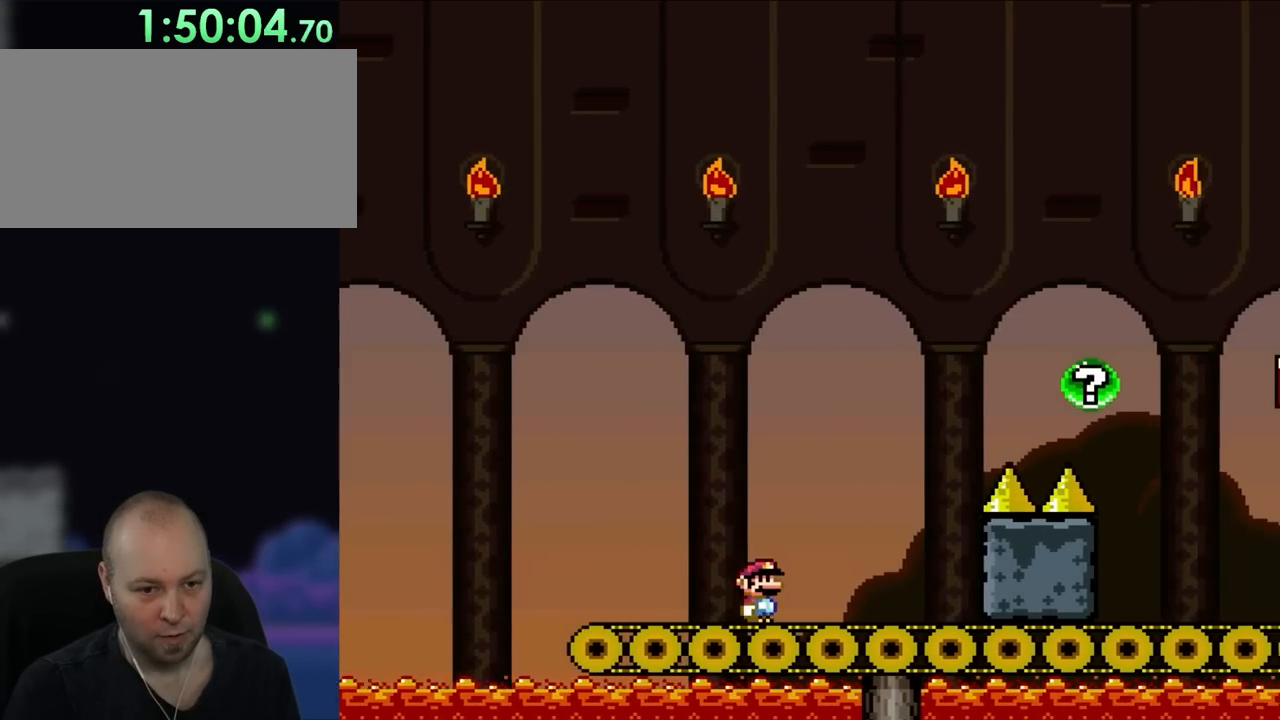
{"buttons": ["B", "Y", "DPAD_RIGHT"], "events": [[200, "B", "down"]]}
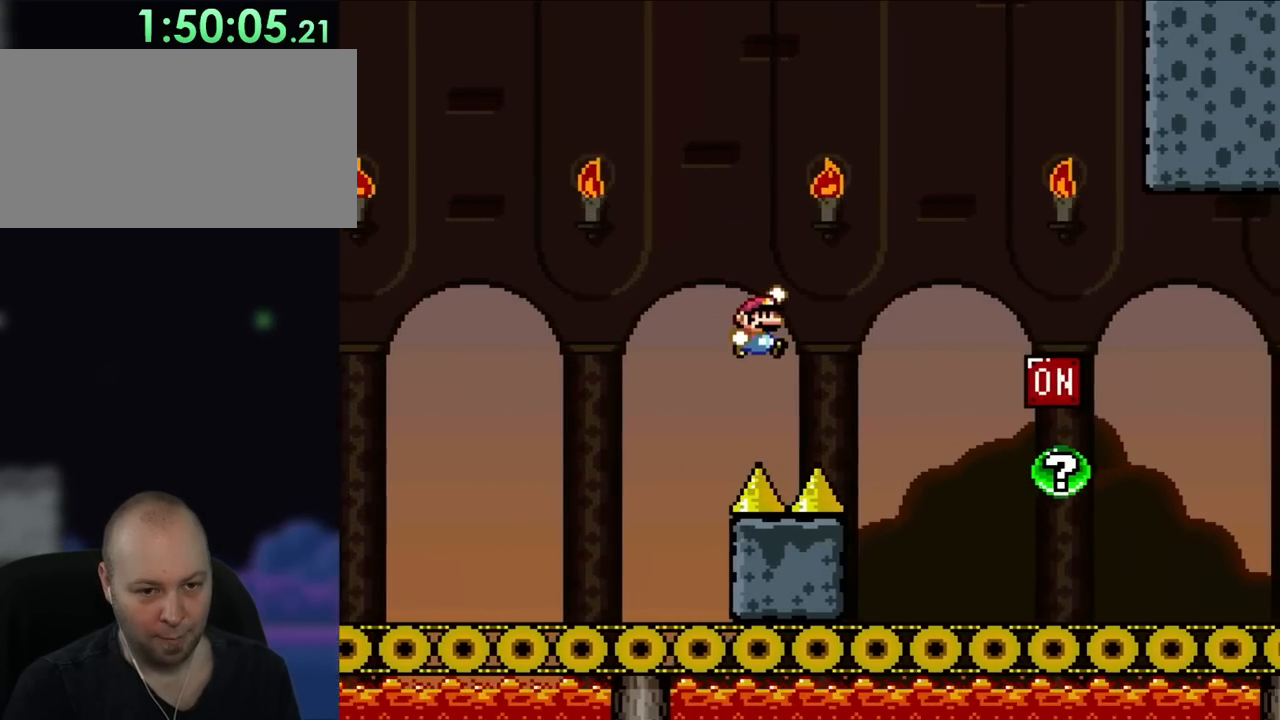
{"buttons": ["Y", "DPAD_RIGHT"], "events": [[167, "B", "up"]]}
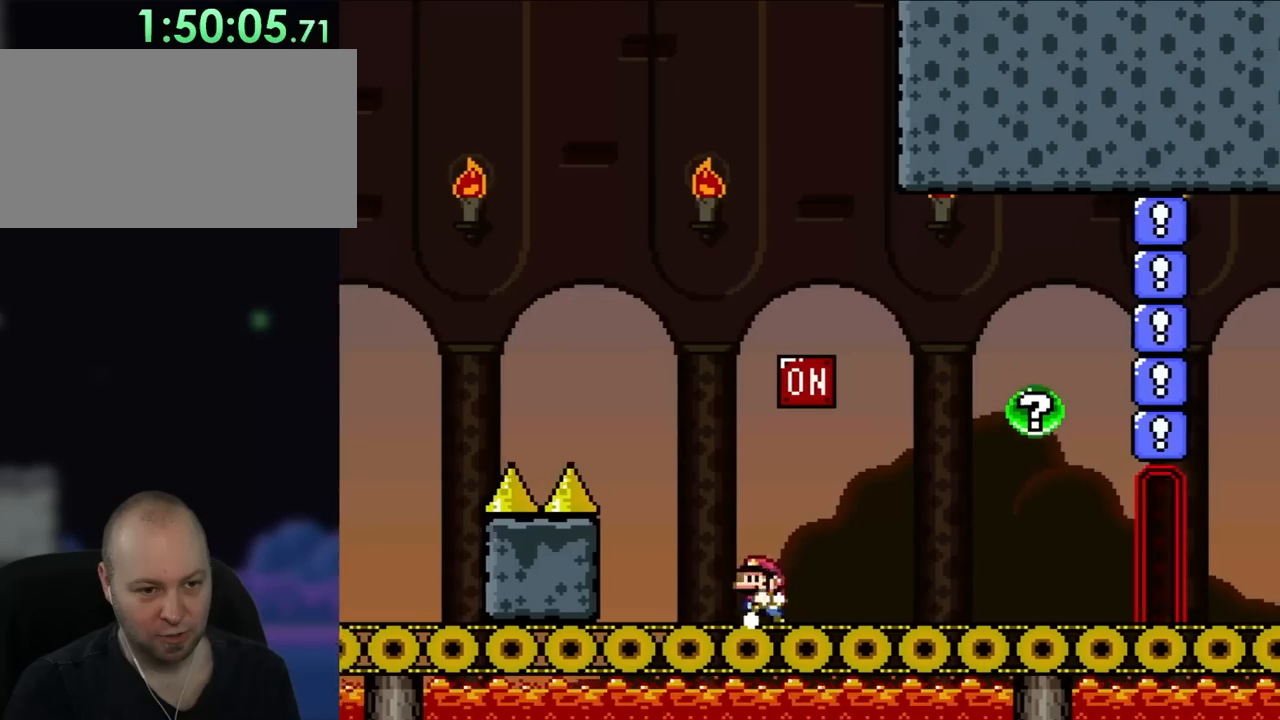
{"buttons": ["Y", "DPAD_RIGHT"], "events": [[17, "DPAD_UP", "down"], [67, "DPAD_RIGHT", "up"], [100, "DPAD_LEFT", "down"], [100, "DPAD_UP", "up"], [133, "B", "down"], [133, "DPAD_UP", "down"], [167, "DPAD_LEFT", "up"], [183, "DPAD_RIGHT", "down"], [183, "DPAD_UP", "up"], [267, "B", "up"]]}
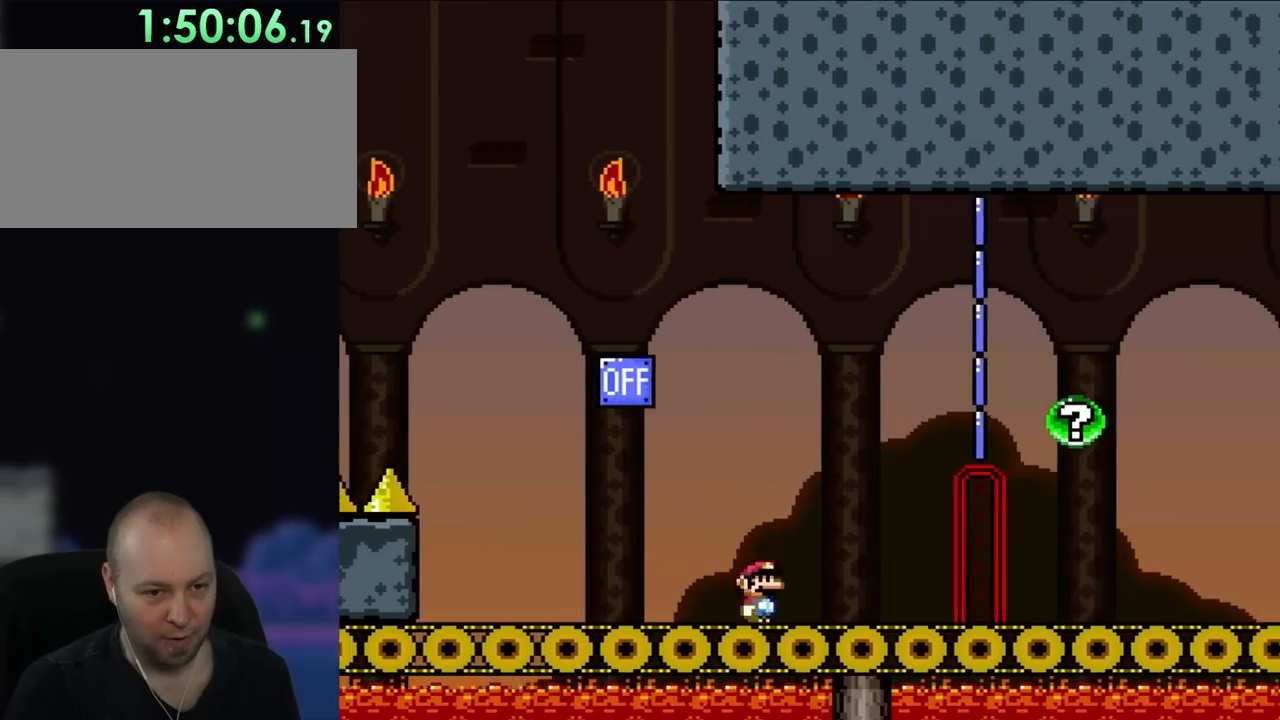
{"buttons": ["Y", "DPAD_RIGHT"], "events": [[167, "B", "down"], [467, "B", "up"]]}
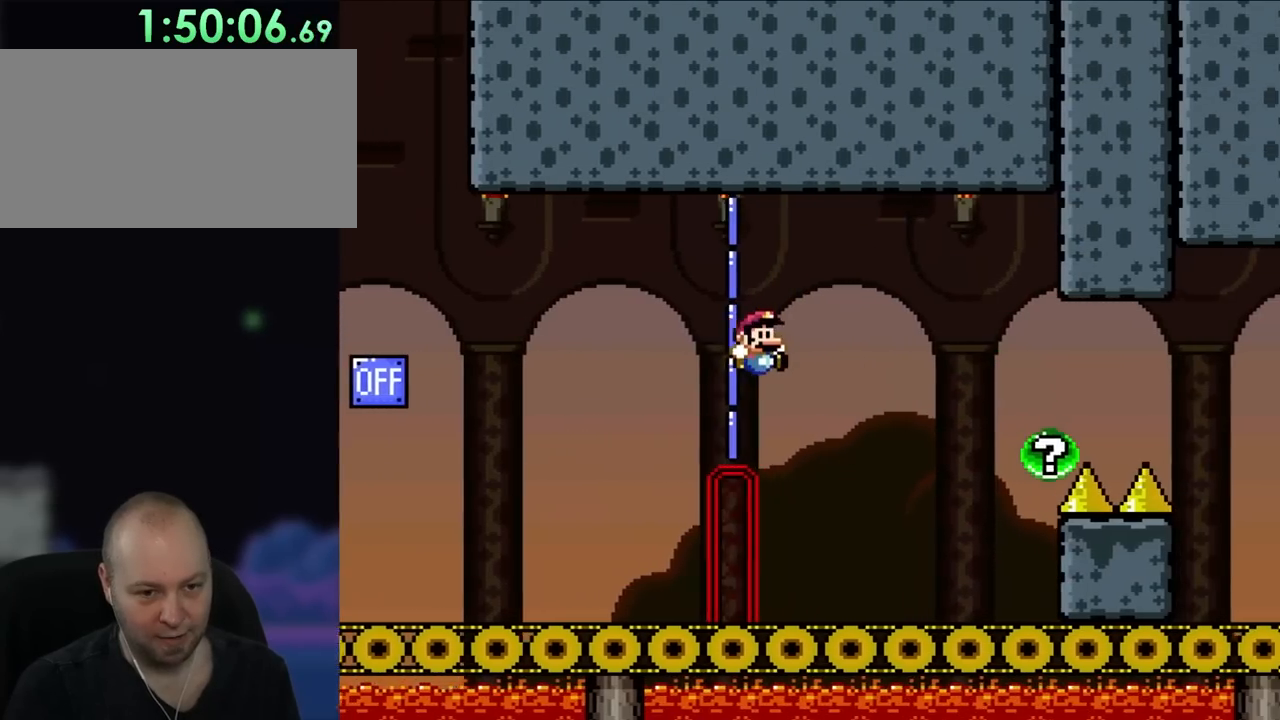
{"buttons": ["B", "Y", "DPAD_RIGHT"], "events": [[333, "DPAD_UP", "down"], [467, "B", "down"], [467, "DPAD_UP", "up"]]}
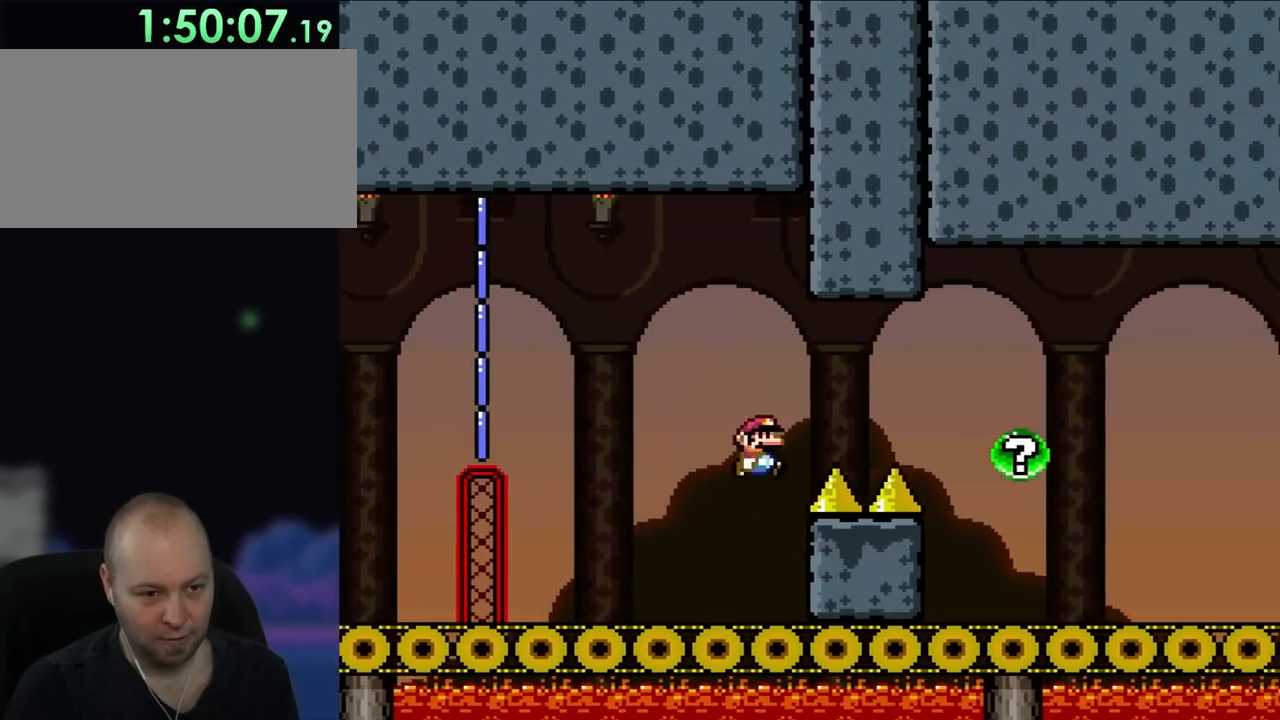
{"buttons": ["Y", "DPAD_RIGHT"], "events": [[250, "B", "up"]]}
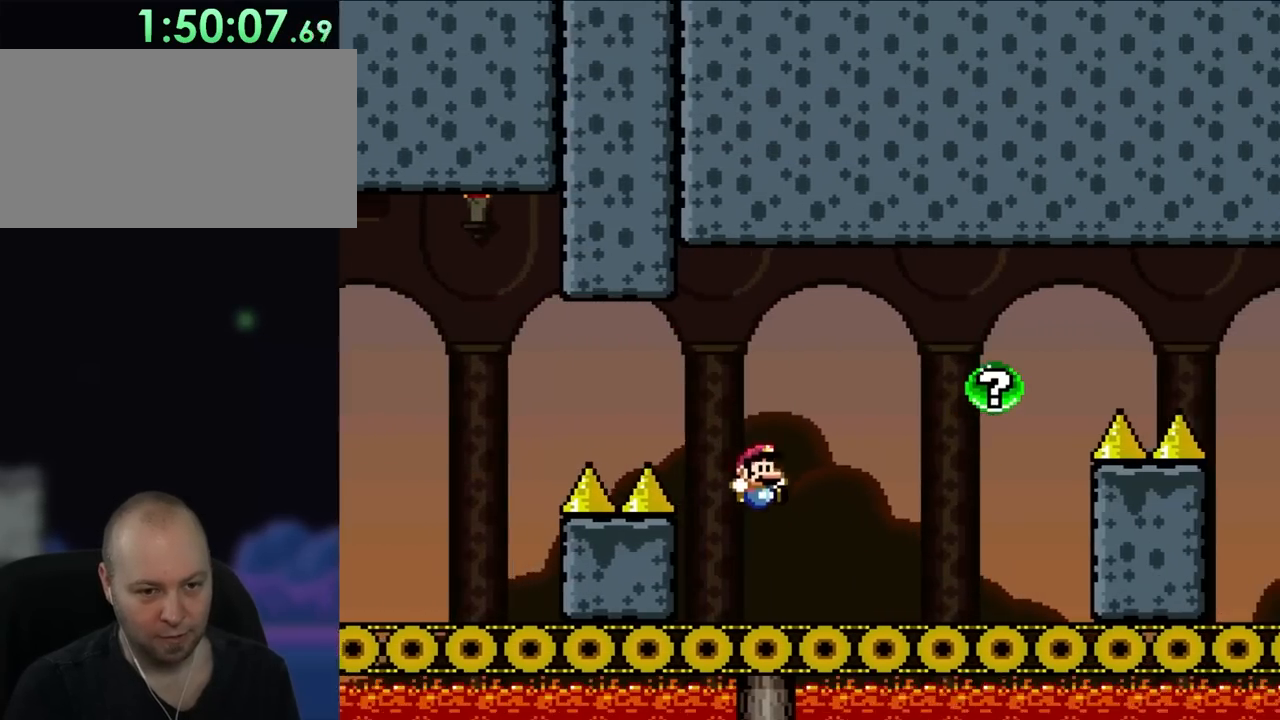
{"buttons": ["B", "Y", "DPAD_RIGHT"], "events": [[367, "B", "down"]]}
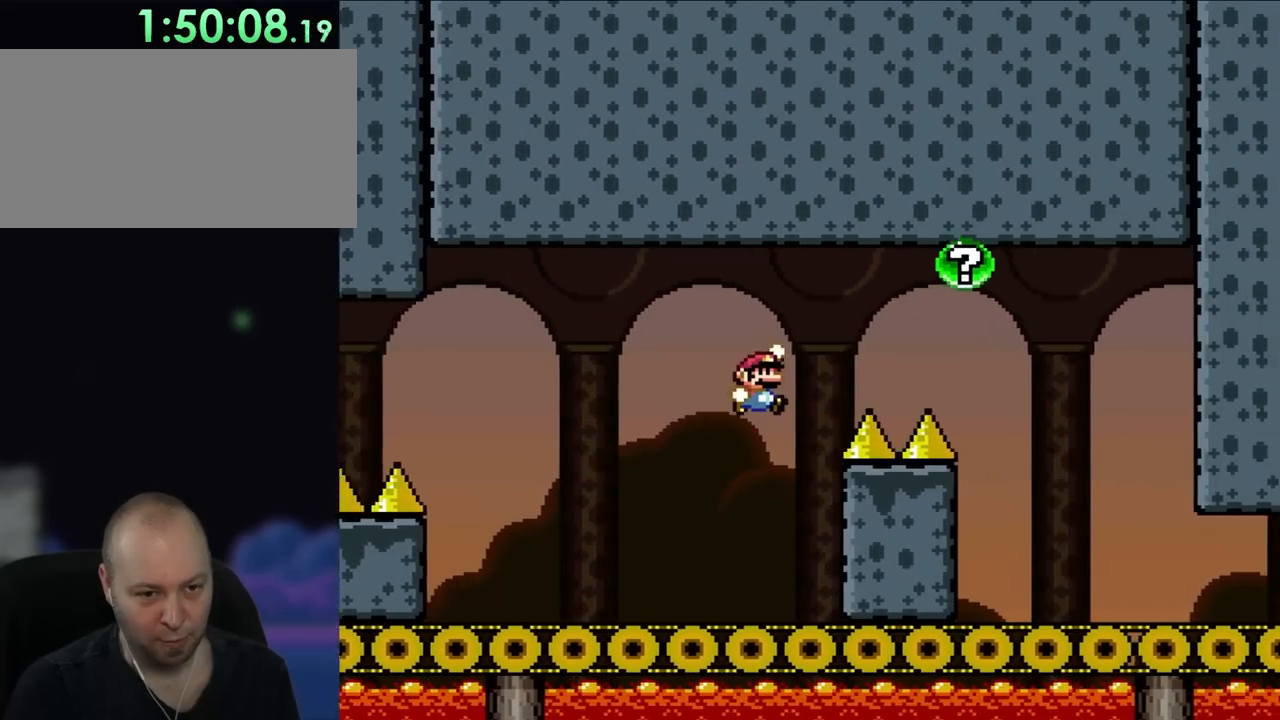
{"buttons": ["B", "Y", "DPAD_RIGHT"], "events": []}
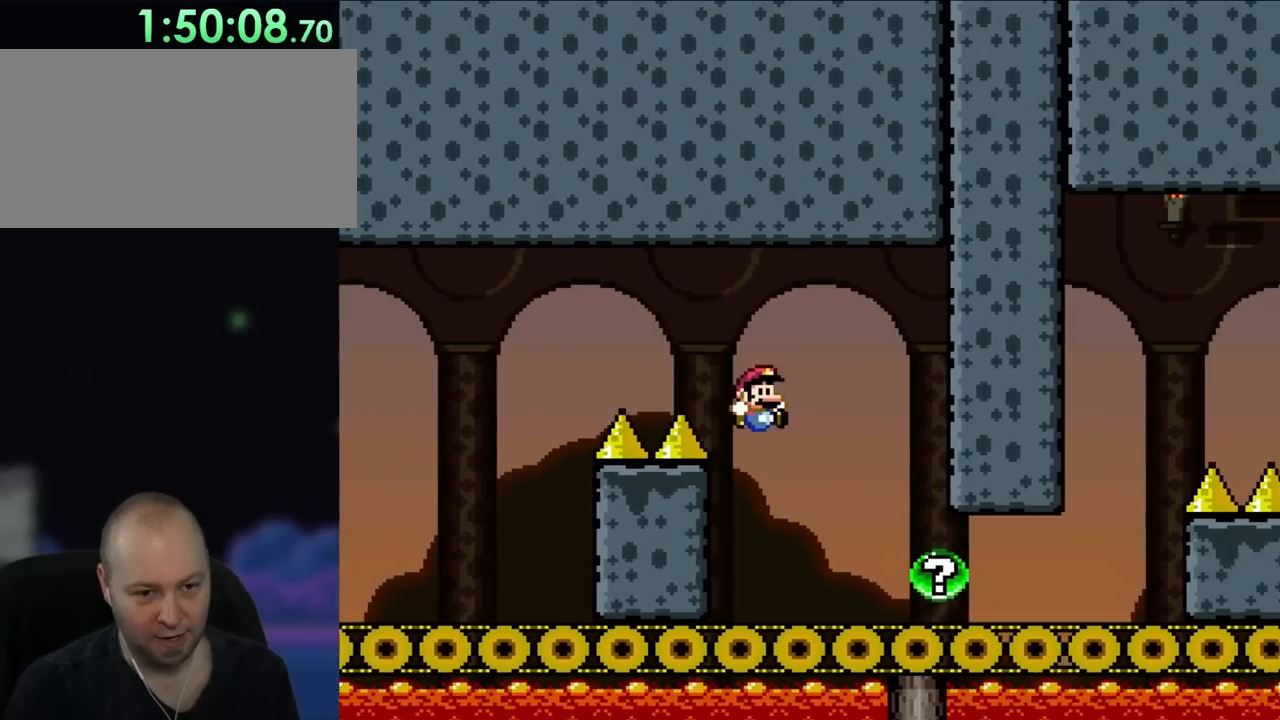
{"buttons": ["Y", "DPAD_RIGHT"], "events": [[17, "B", "up"]]}
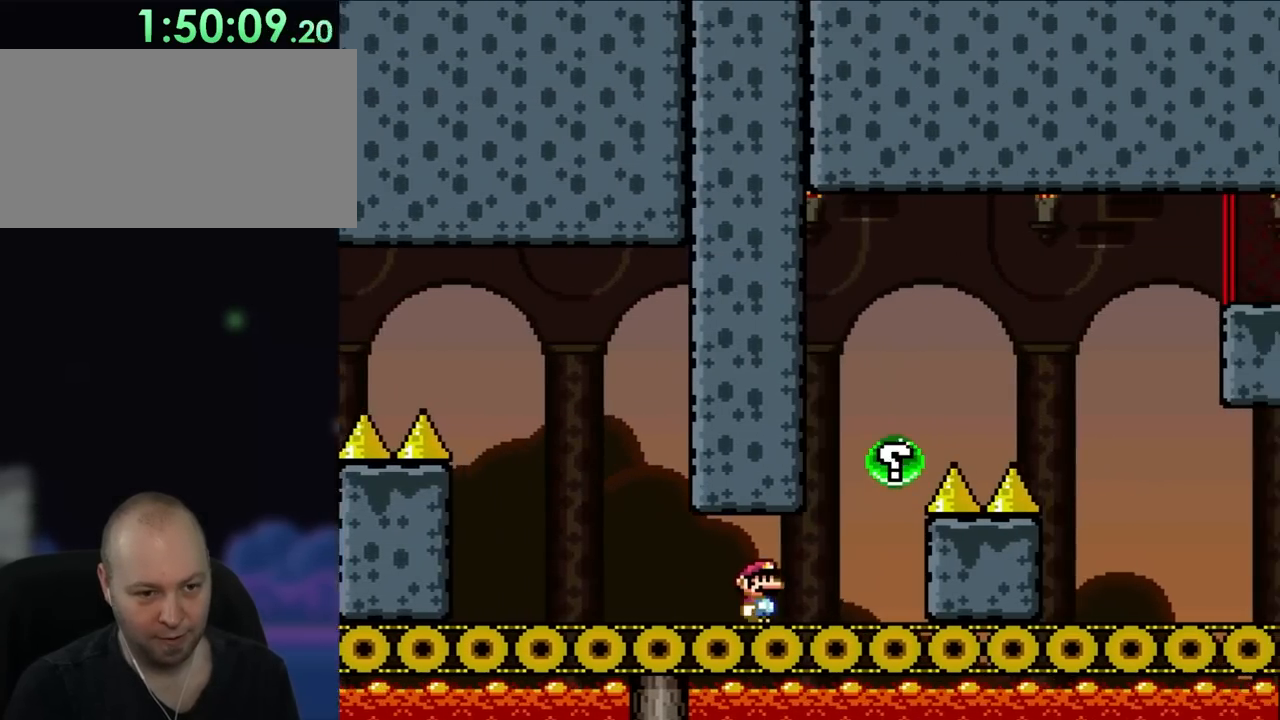
{"buttons": ["B", "Y", "DPAD_RIGHT"], "events": [[200, "B", "down"]]}
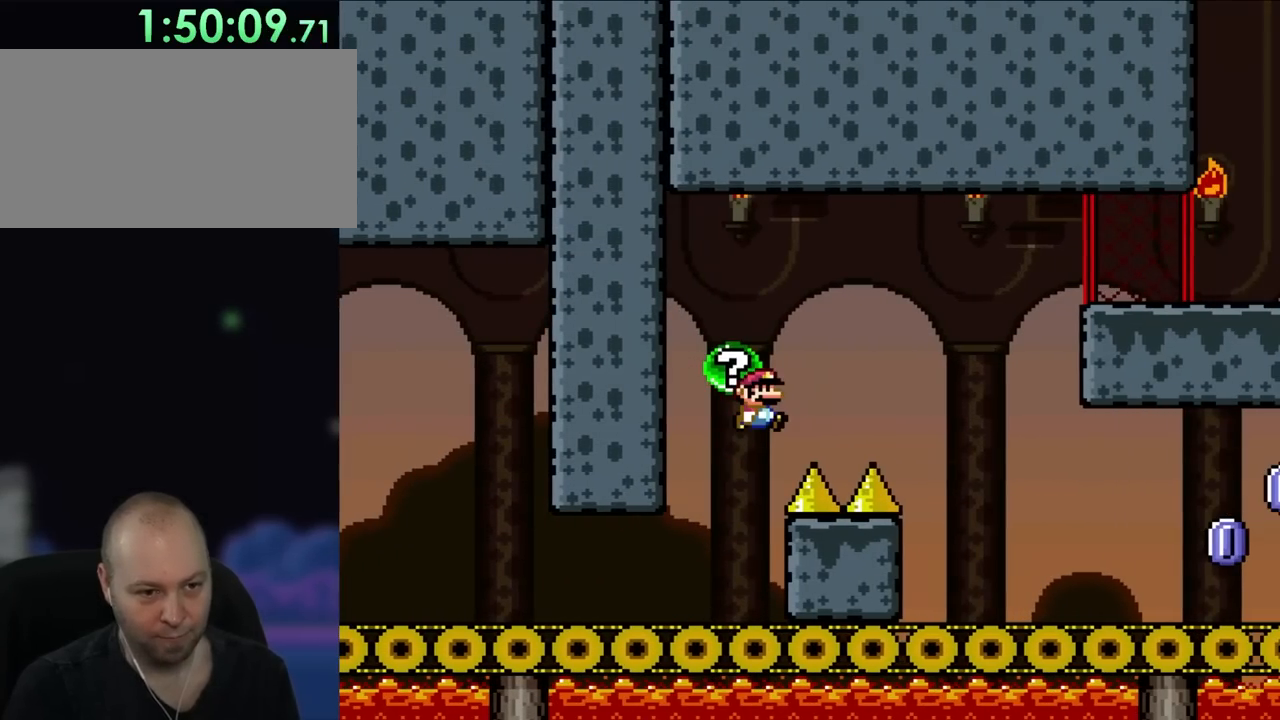
{"buttons": ["B", "Y", "DPAD_RIGHT"], "events": []}
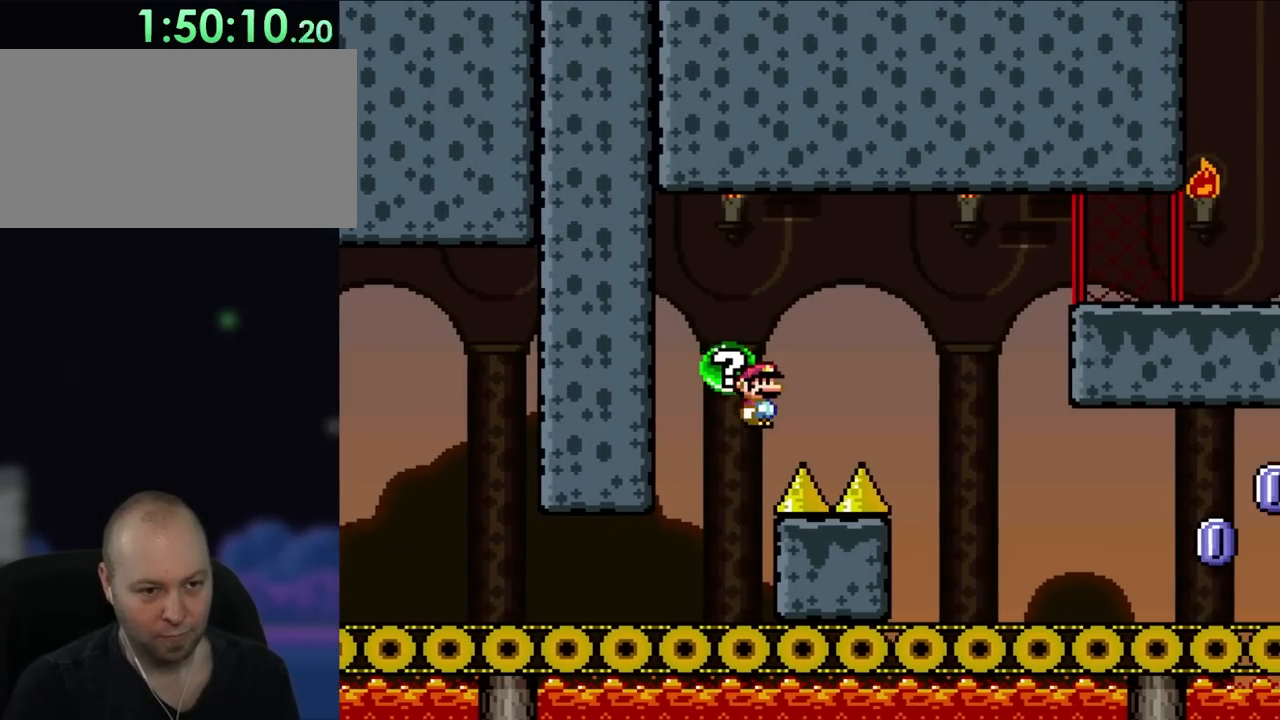
{"buttons": ["B", "Y", "DPAD_RIGHT"], "events": []}
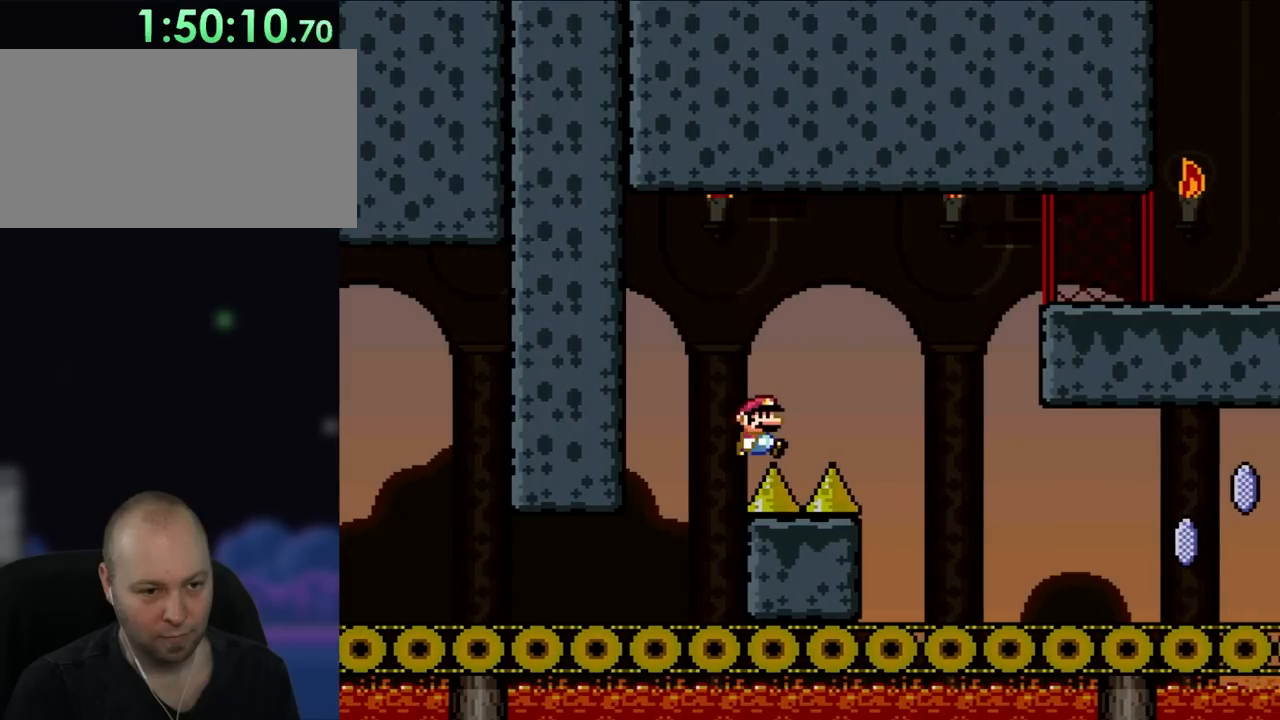
{"buttons": ["Y"], "events": [[200, "DPAD_RIGHT", "up"], [233, "B", "up"]]}
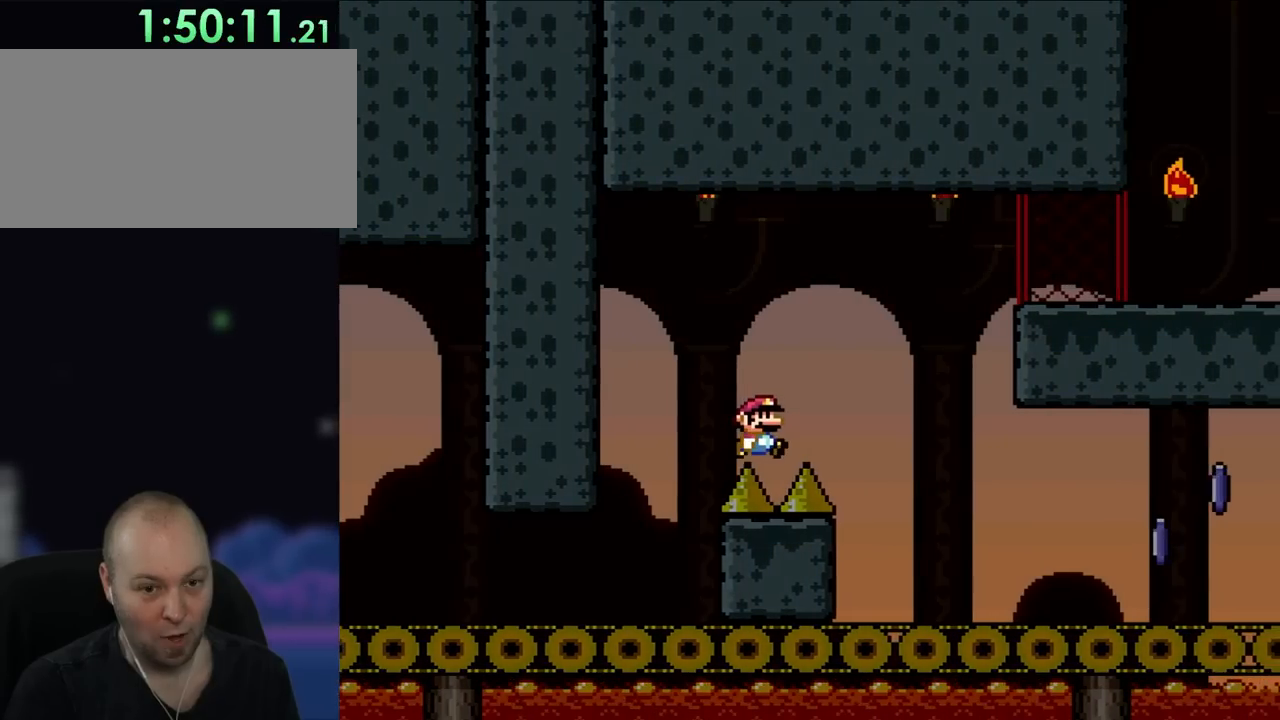
{"buttons": [], "events": [[100, "Y", "up"]]}